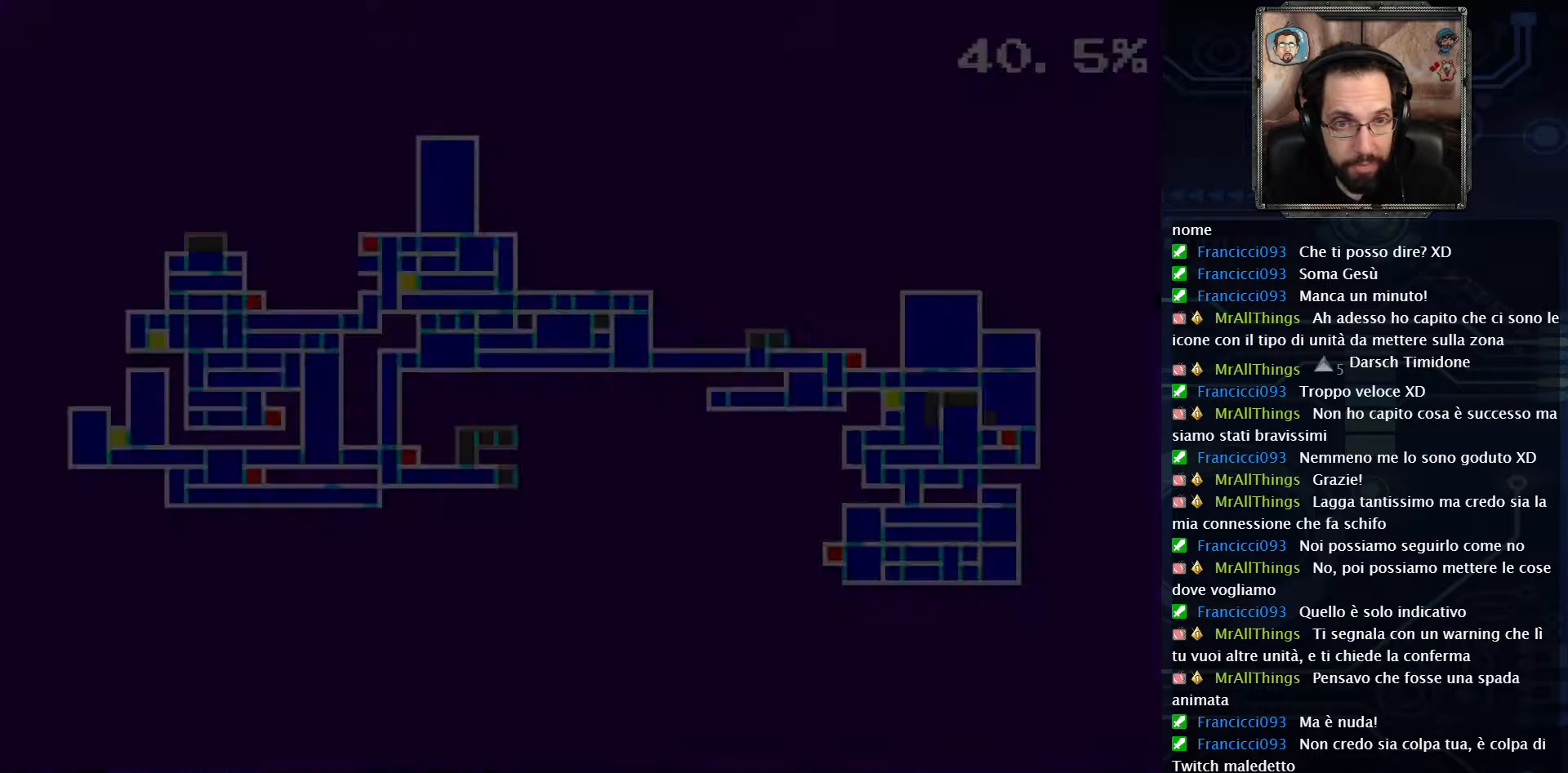
Gameplay with a controller (Xbox layout); each line is a JSON object with the inputs held at the frame after it. "events" lists button and stick changes between this image and that frame as [ms after this image, input, new state], when the widget could be followed in between. Not read: L1 L3 R1 R3.
{"buttons": [], "left_stick": "center", "right_stick": "center", "events": []}
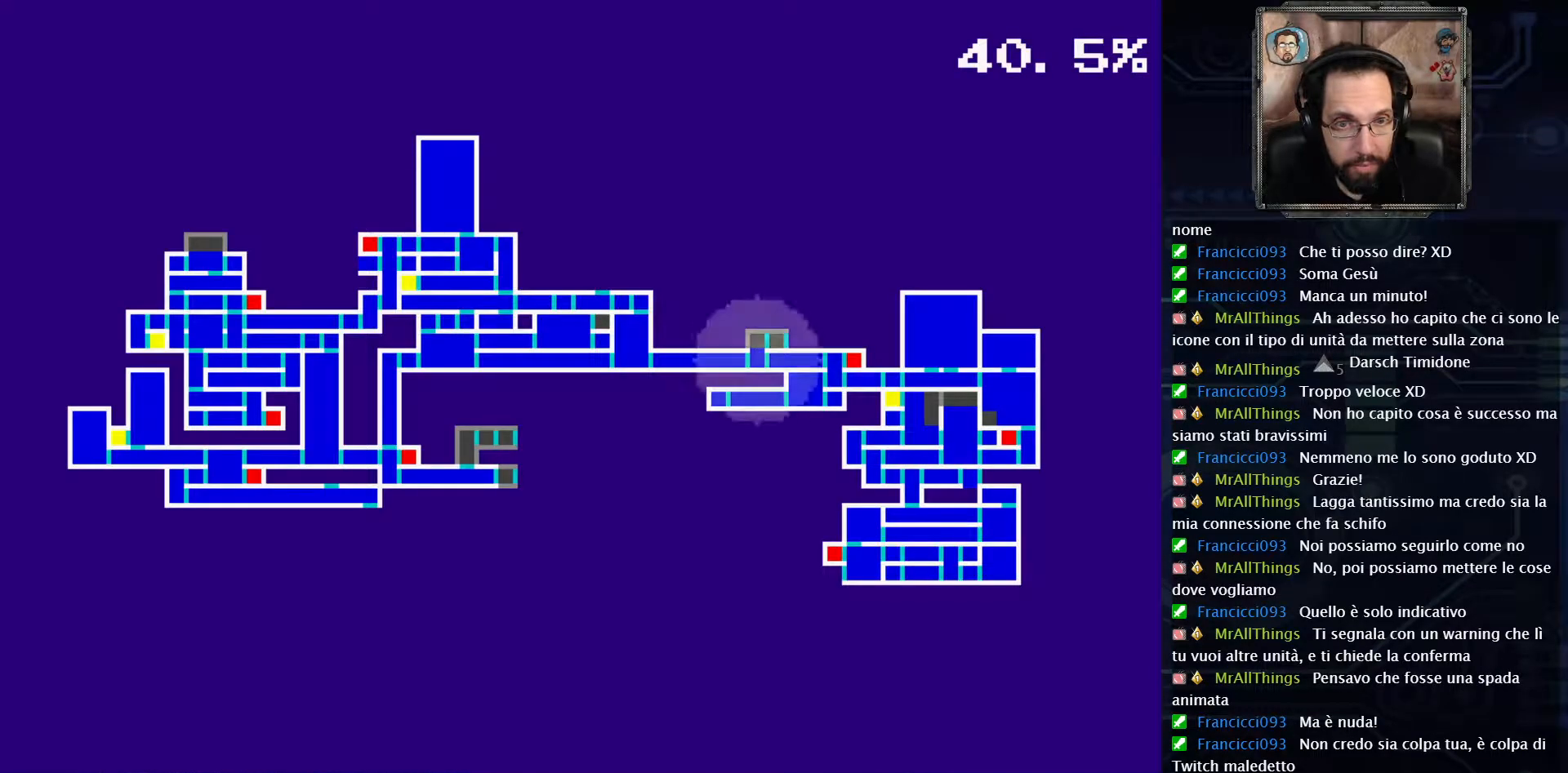
{"buttons": ["SELECT"], "left_stick": "center", "right_stick": "center", "events": [[400, "SELECT", "down"]]}
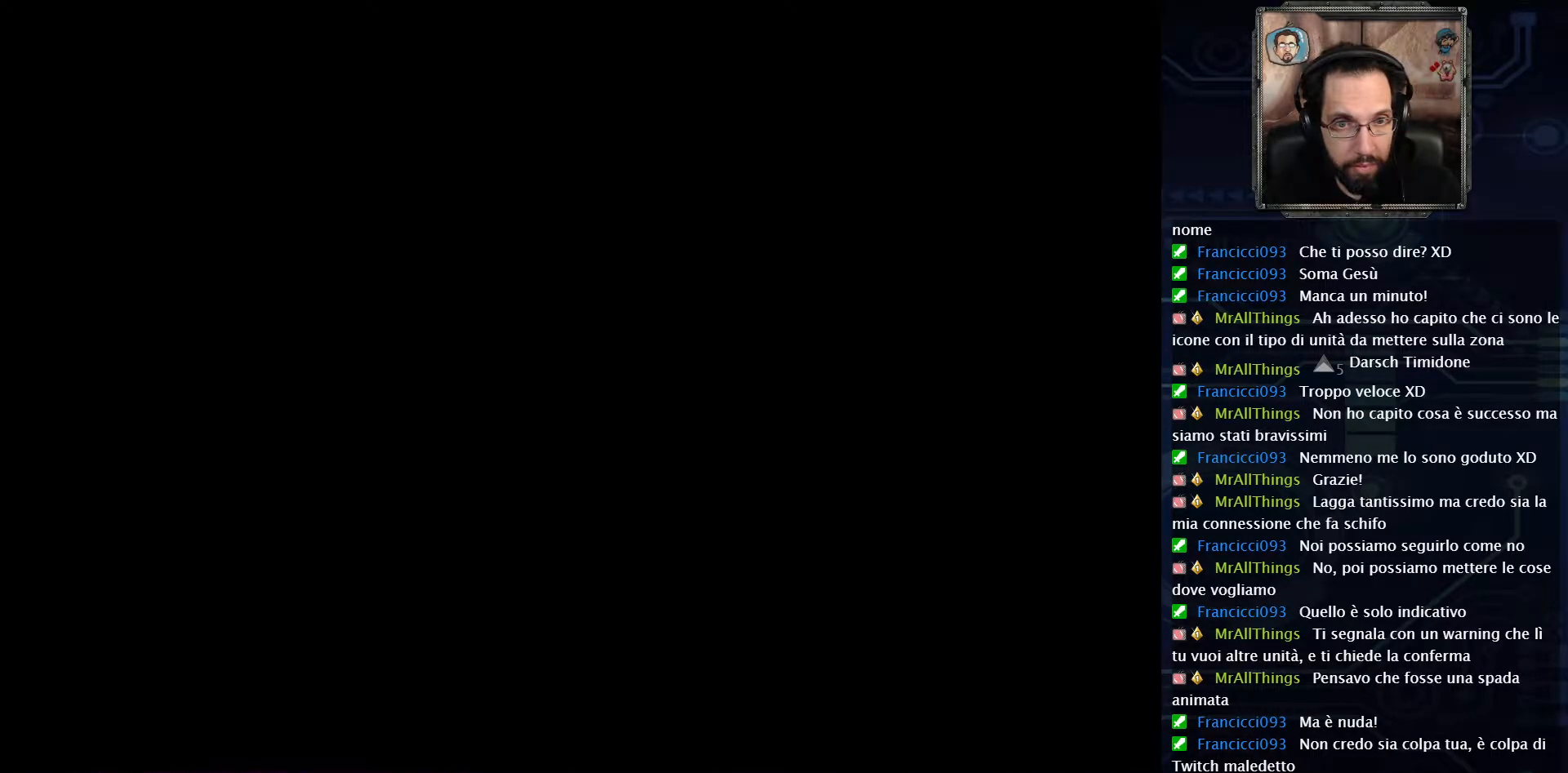
{"buttons": ["A"], "left_stick": "center", "right_stick": "center", "events": [[67, "SELECT", "up"], [333, "A", "down"]]}
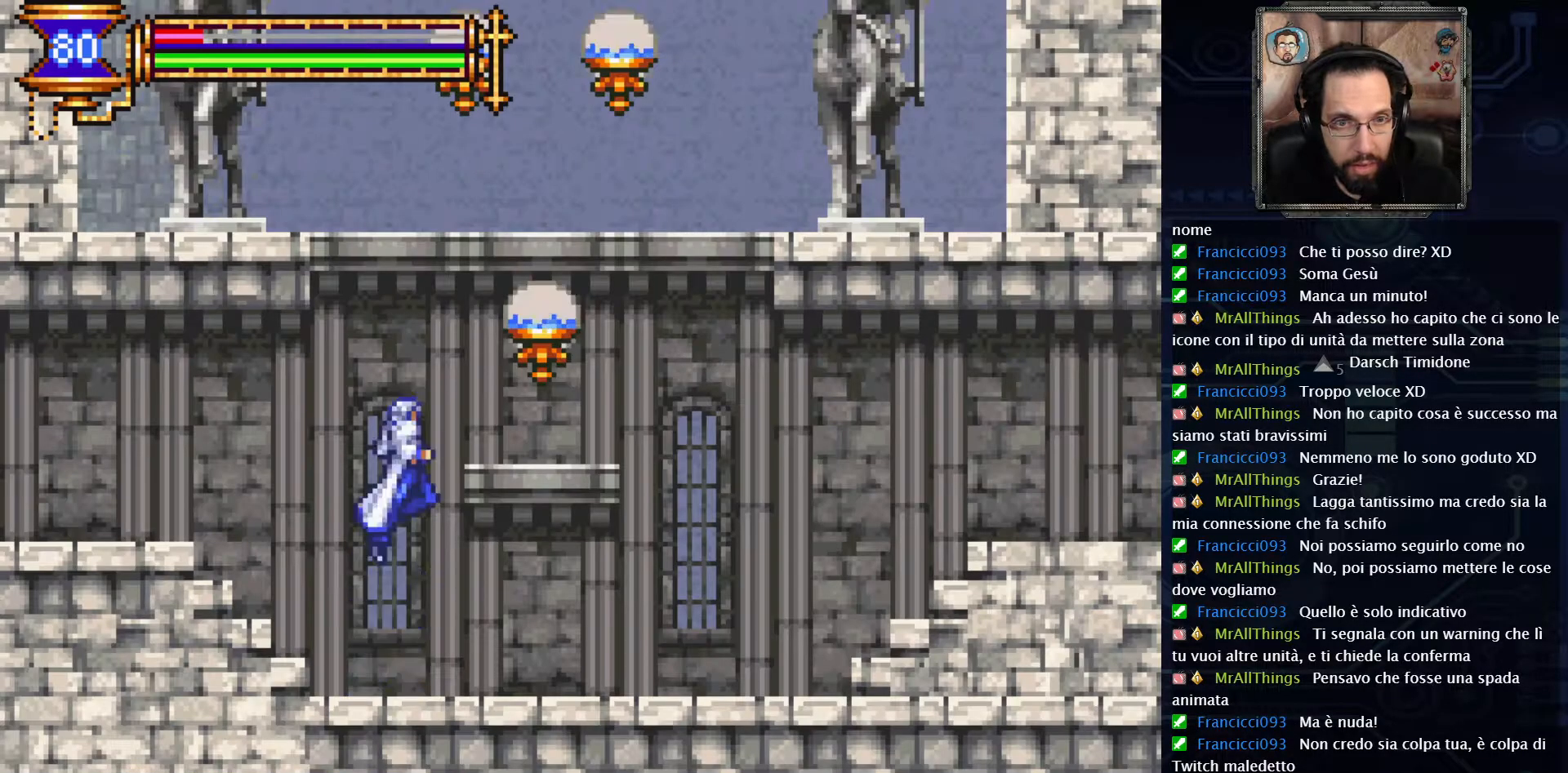
{"buttons": ["DPAD_RIGHT"], "left_stick": "center", "right_stick": "center", "events": [[100, "DPAD_RIGHT", "down"], [217, "A", "up"], [283, "A", "down"], [500, "A", "up"]]}
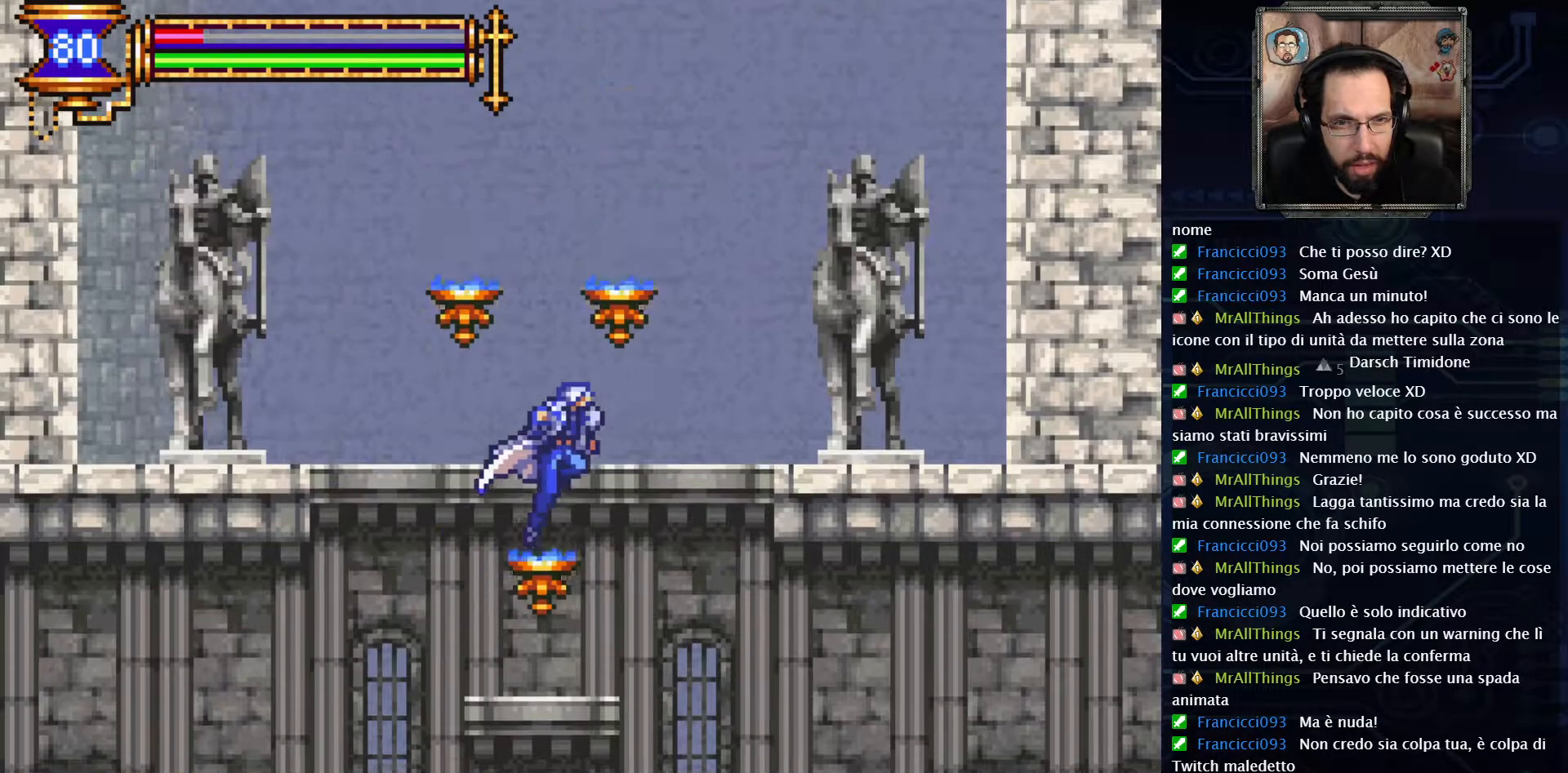
{"buttons": [], "left_stick": "center", "right_stick": "center", "events": [[17, "DPAD_RIGHT", "up"], [183, "DPAD_LEFT", "down"], [267, "DPAD_LEFT", "up"]]}
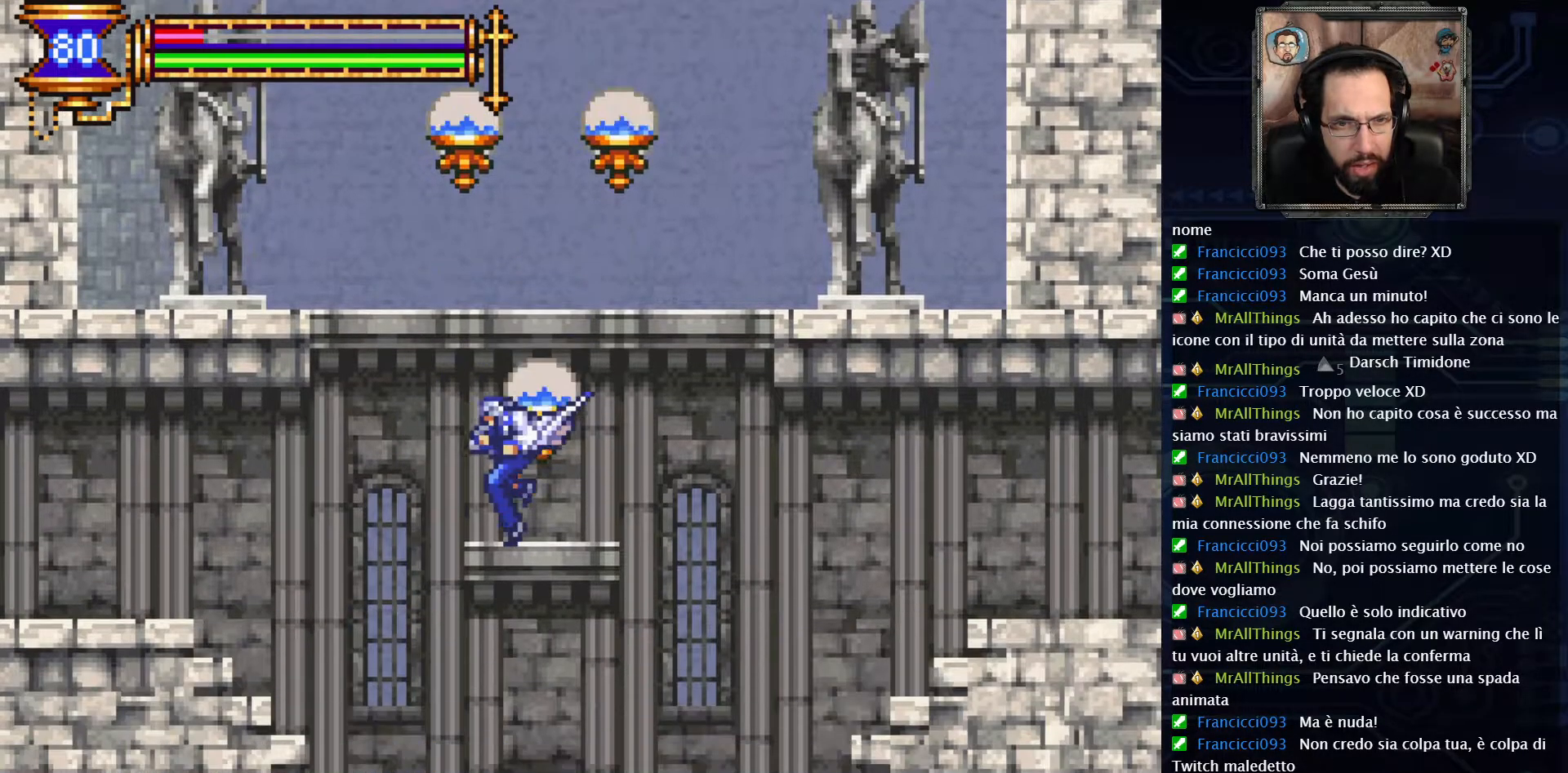
{"buttons": [], "left_stick": "center", "right_stick": "center", "events": [[200, "A", "down"], [467, "A", "up"]]}
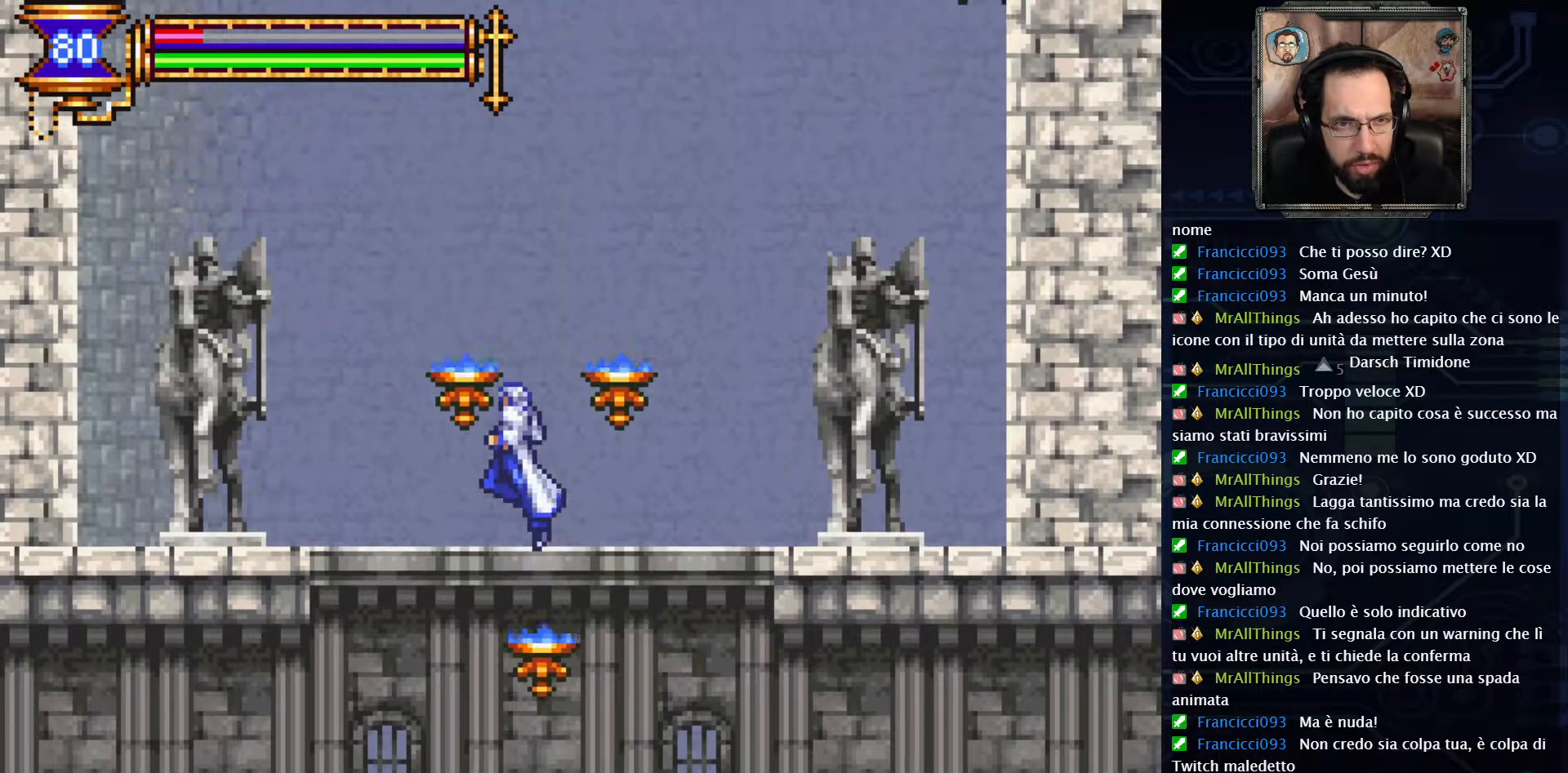
{"buttons": ["A", "DPAD_LEFT"], "left_stick": "center", "right_stick": "center", "events": [[50, "A", "down"], [67, "DPAD_LEFT", "down"]]}
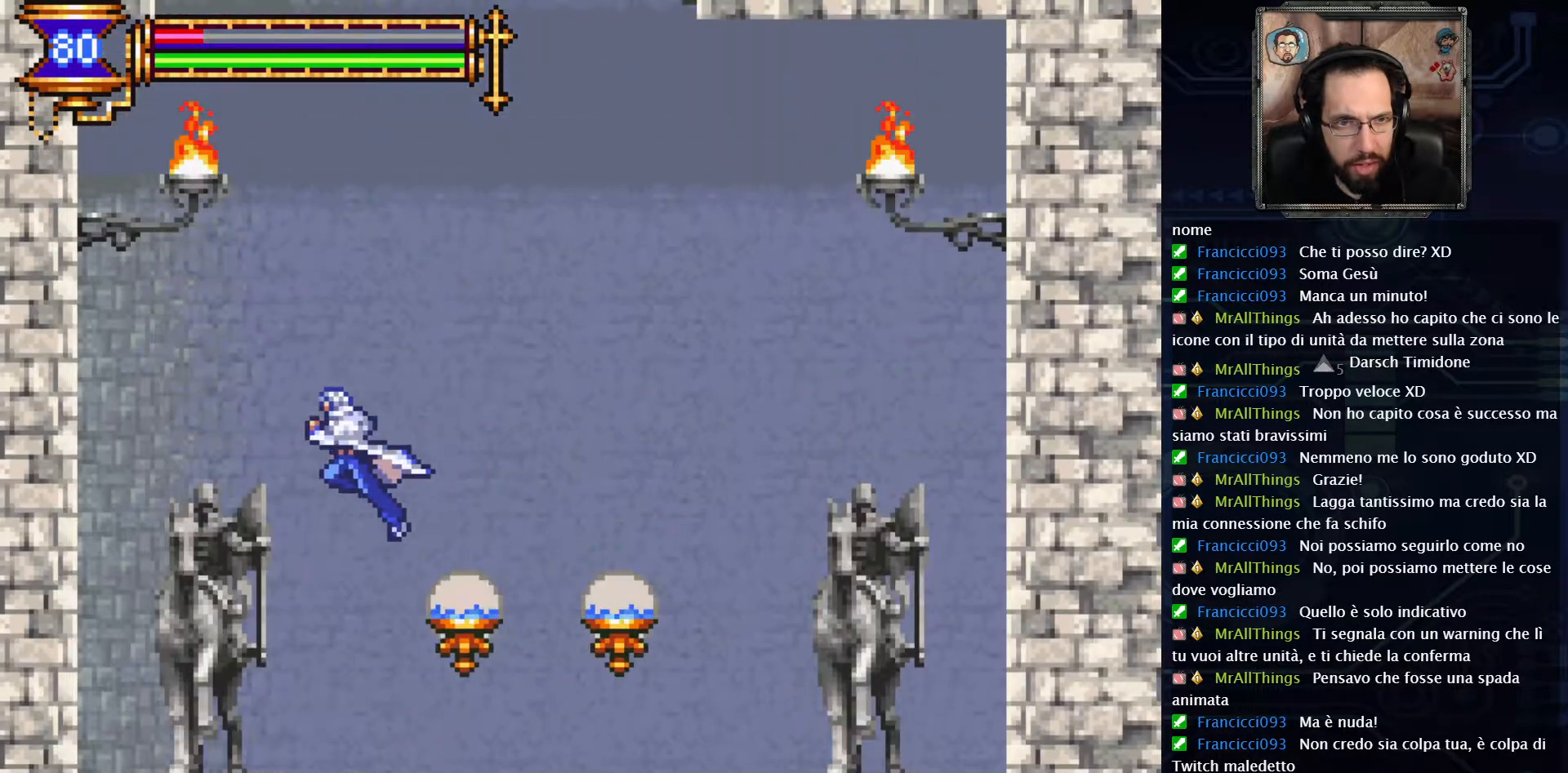
{"buttons": [], "left_stick": "center", "right_stick": "center", "events": [[100, "A", "up"], [367, "DPAD_LEFT", "up"]]}
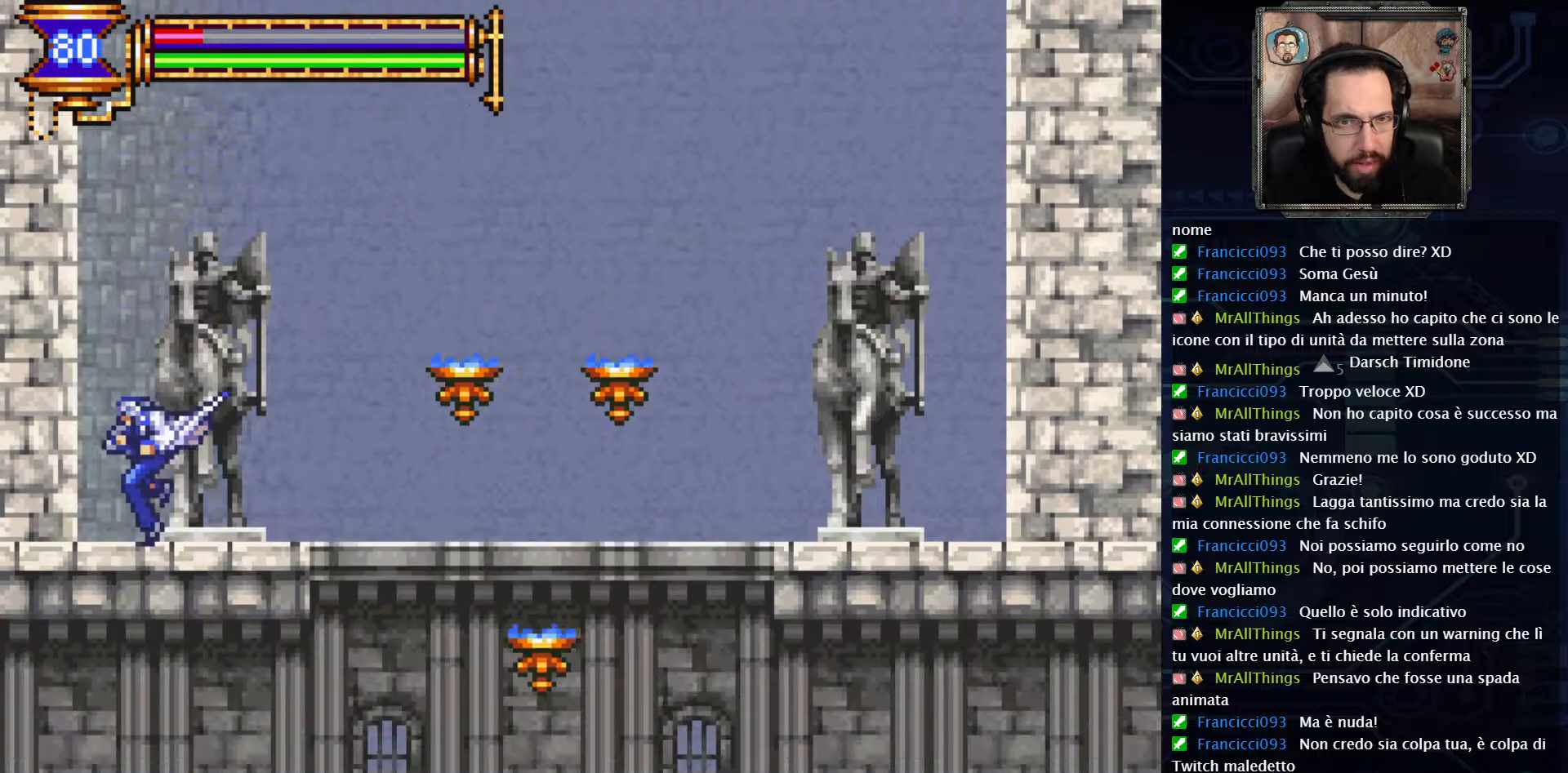
{"buttons": ["A", "DPAD_RIGHT"], "left_stick": "center", "right_stick": "center", "events": [[67, "A", "down"], [350, "DPAD_RIGHT", "down"], [367, "A", "up"], [467, "A", "down"]]}
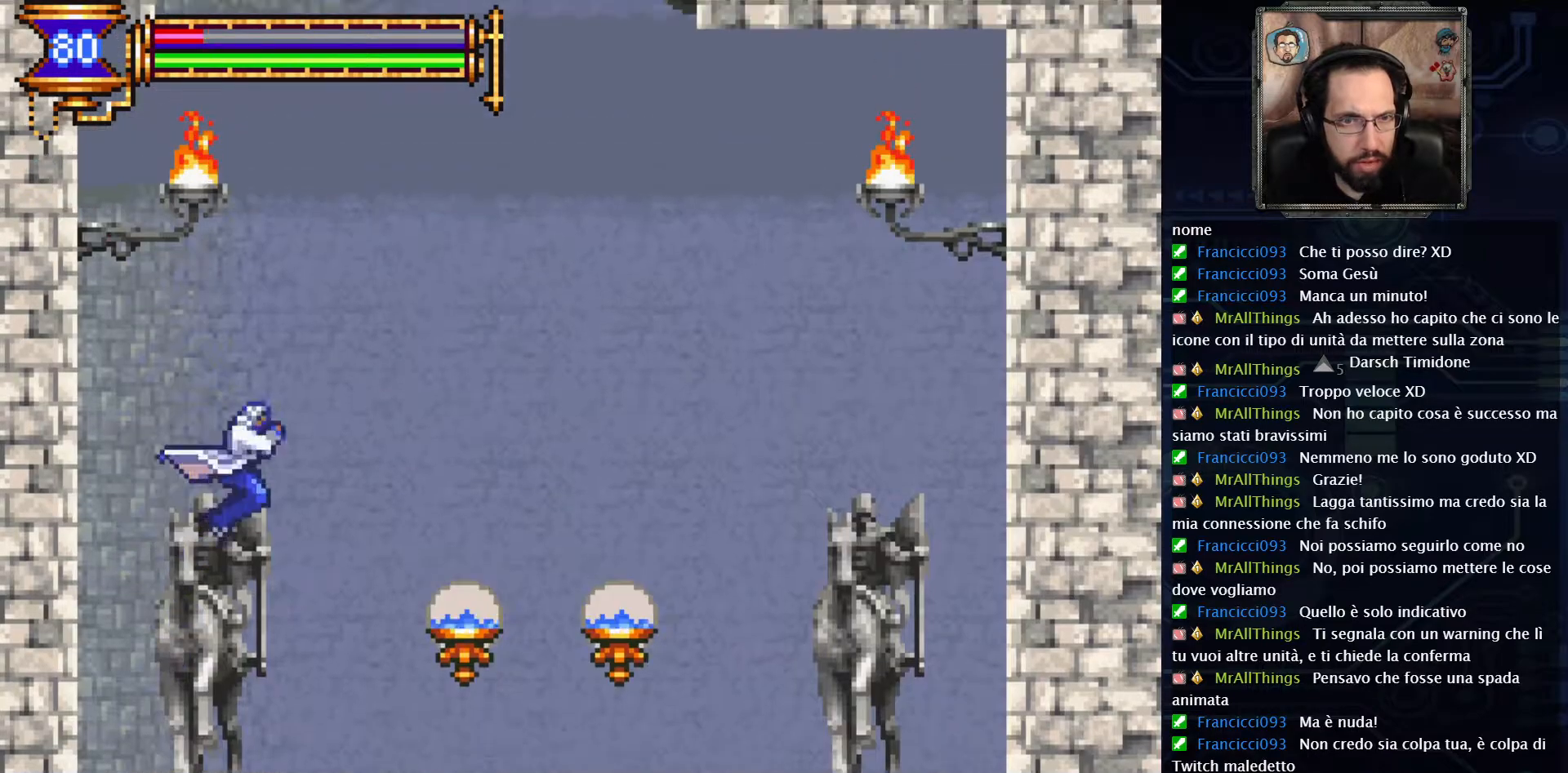
{"buttons": ["A", "DPAD_LEFT"], "left_stick": "center", "right_stick": "center", "events": [[267, "DPAD_RIGHT", "up"], [433, "DPAD_LEFT", "down"]]}
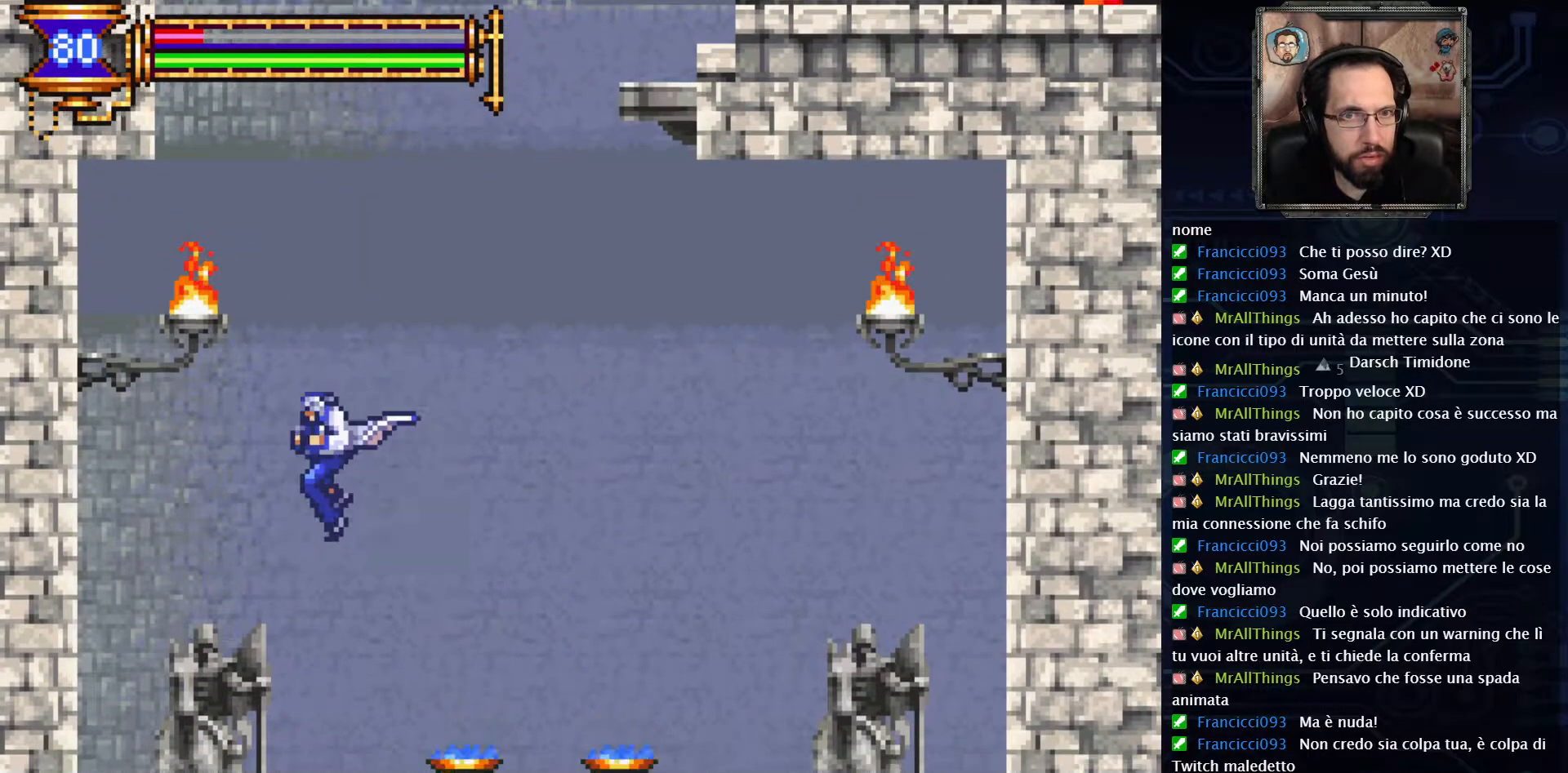
{"buttons": [], "left_stick": "center", "right_stick": "center", "events": [[217, "A", "up"], [417, "DPAD_LEFT", "up"]]}
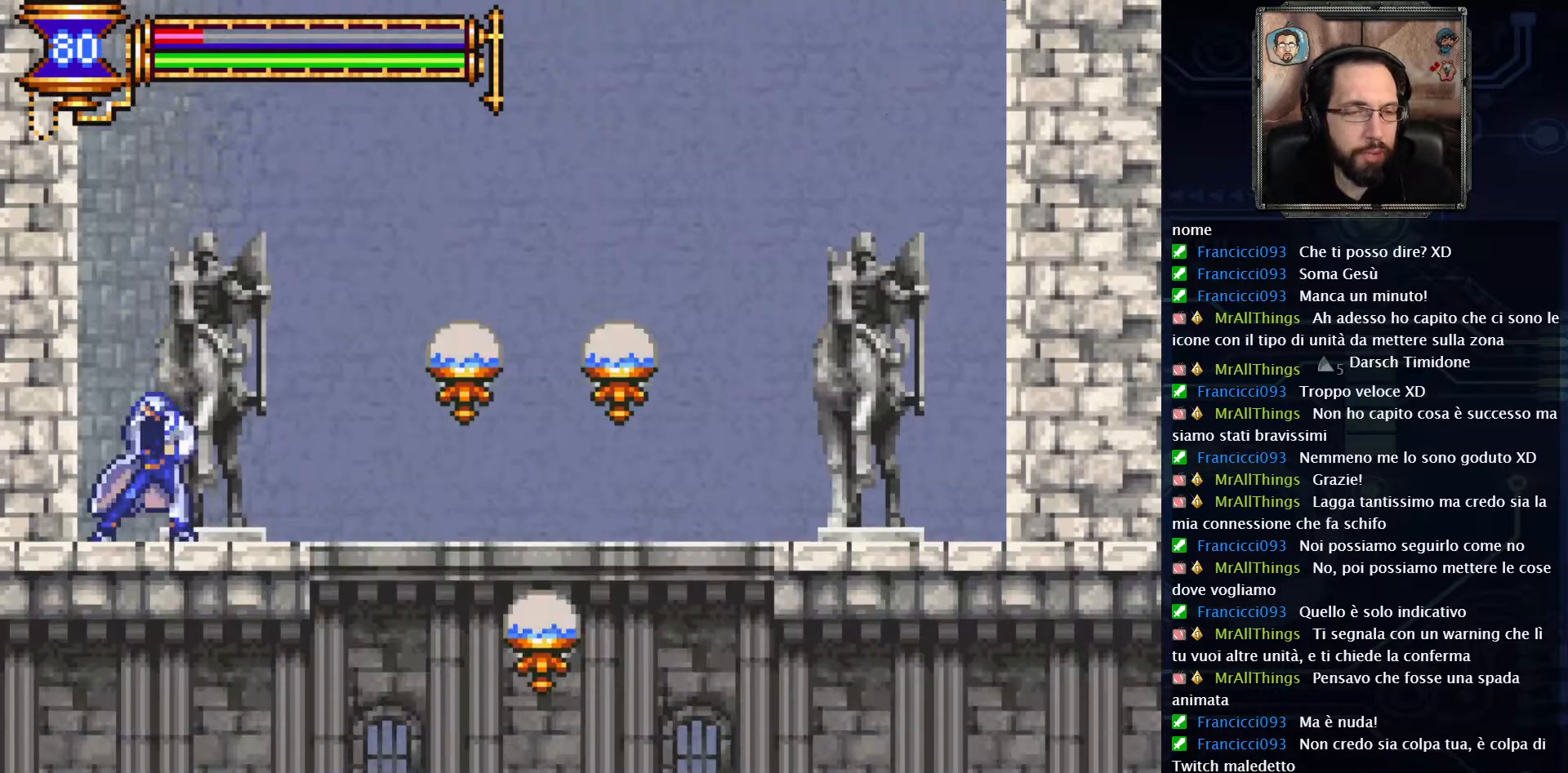
{"buttons": ["A", "DPAD_RIGHT"], "left_stick": "center", "right_stick": "center", "events": [[100, "A", "down"], [333, "DPAD_RIGHT", "down"], [367, "A", "up"], [467, "A", "down"]]}
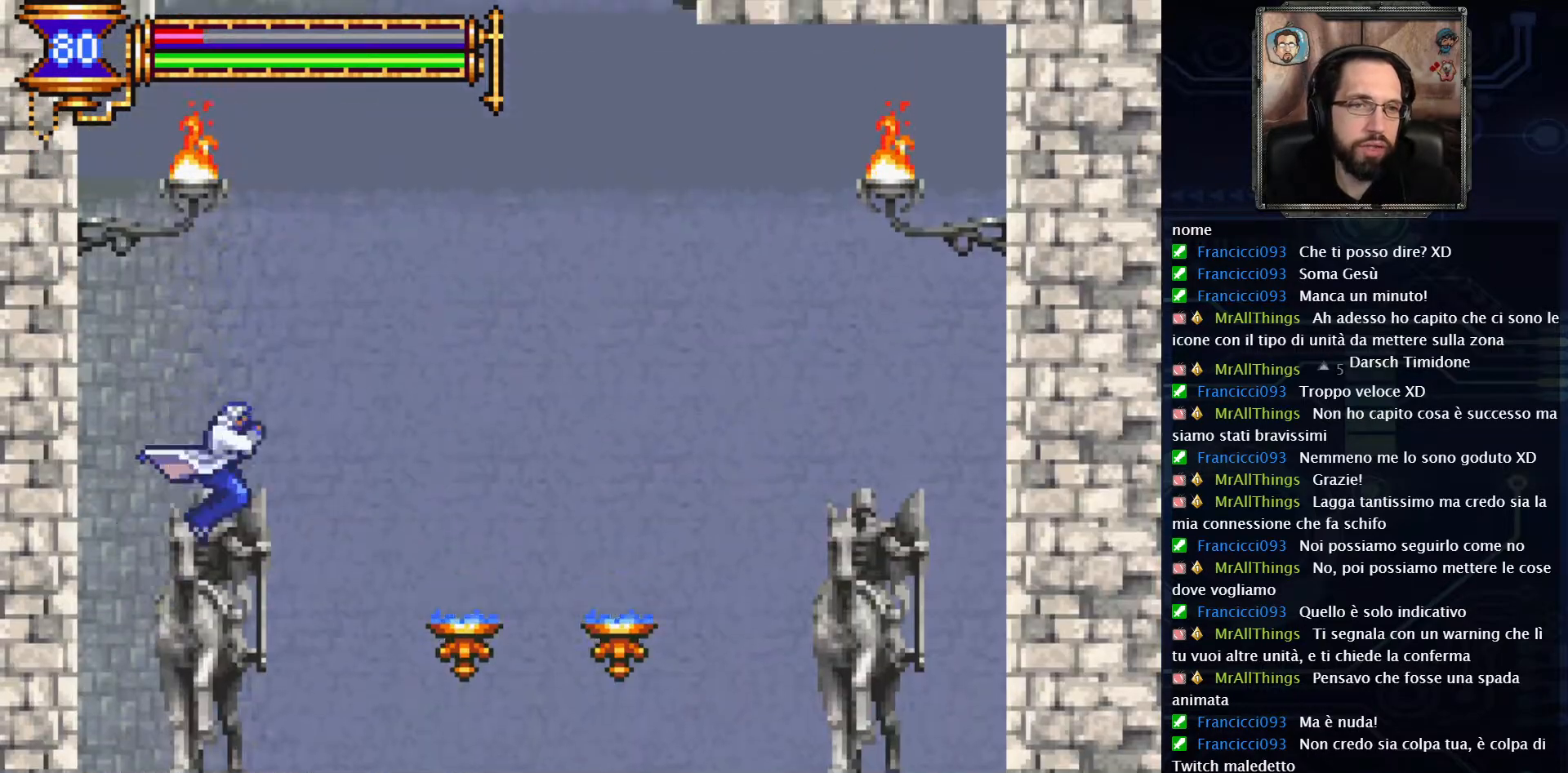
{"buttons": ["A", "DPAD_RIGHT"], "left_stick": "center", "right_stick": "center", "events": []}
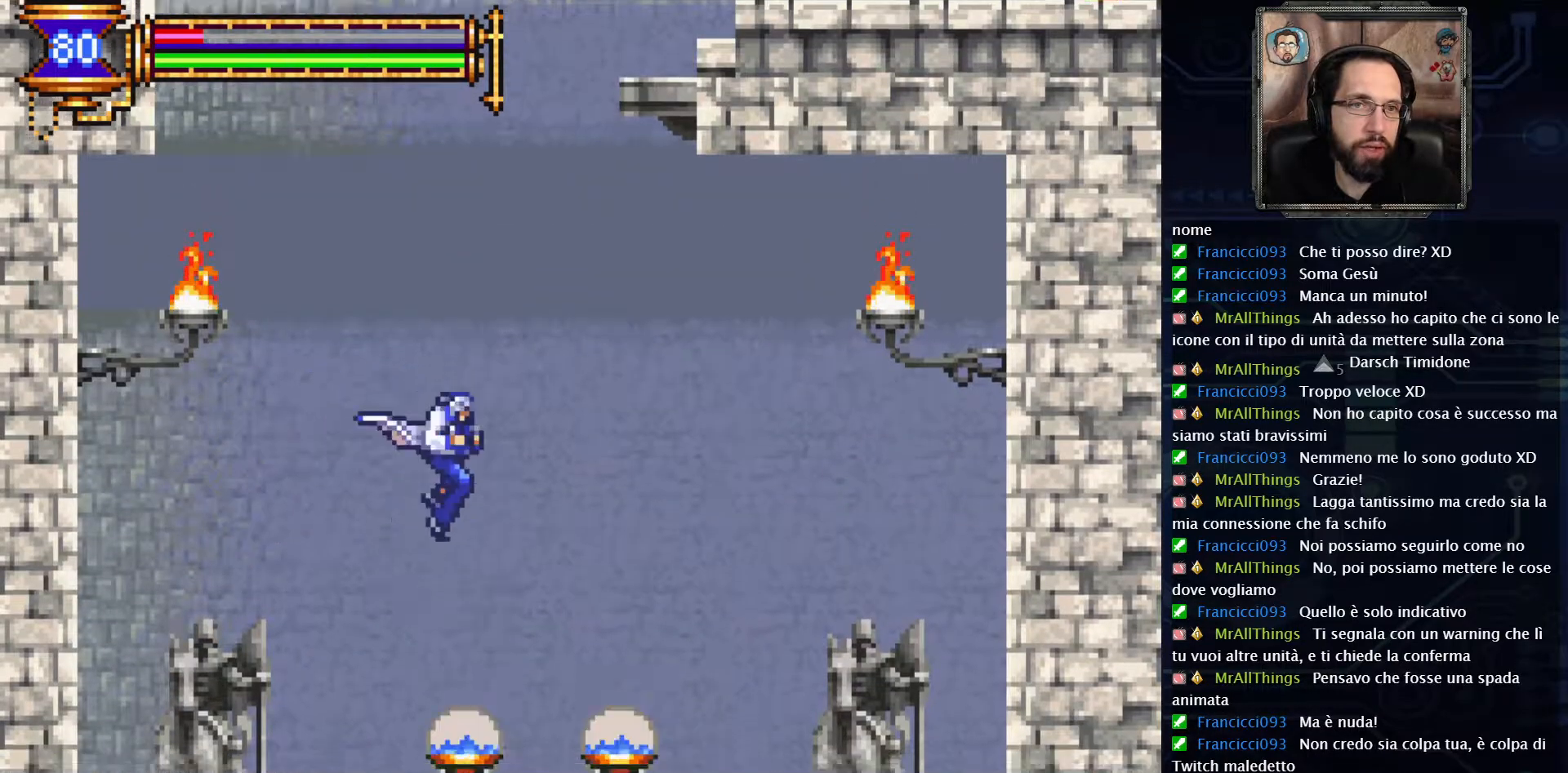
{"buttons": ["DPAD_RIGHT"], "left_stick": "center", "right_stick": "center", "events": [[50, "A", "up"], [200, "DPAD_RIGHT", "up"], [467, "DPAD_RIGHT", "down"]]}
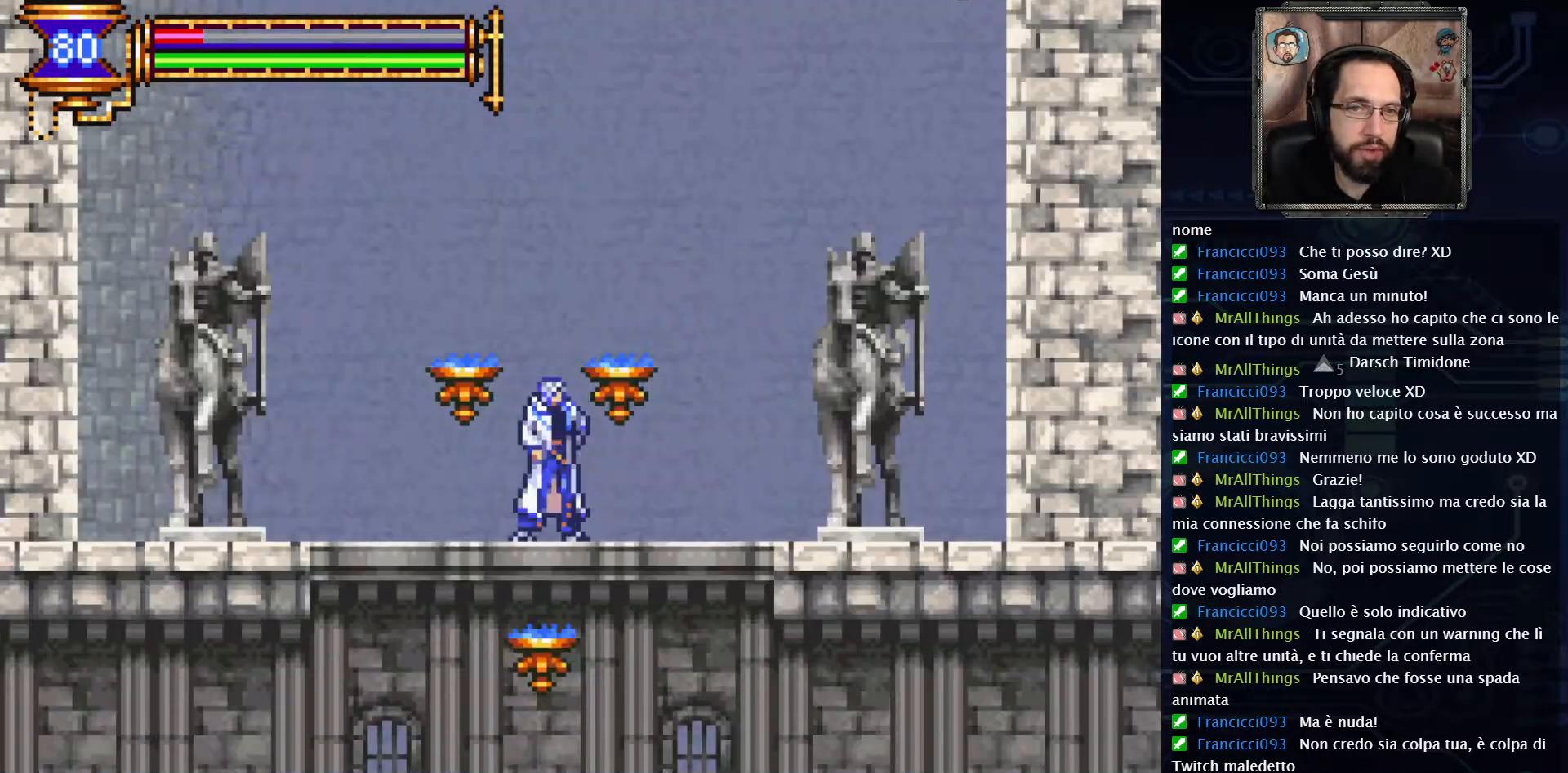
{"buttons": ["DPAD_RIGHT"], "left_stick": "center", "right_stick": "center", "events": []}
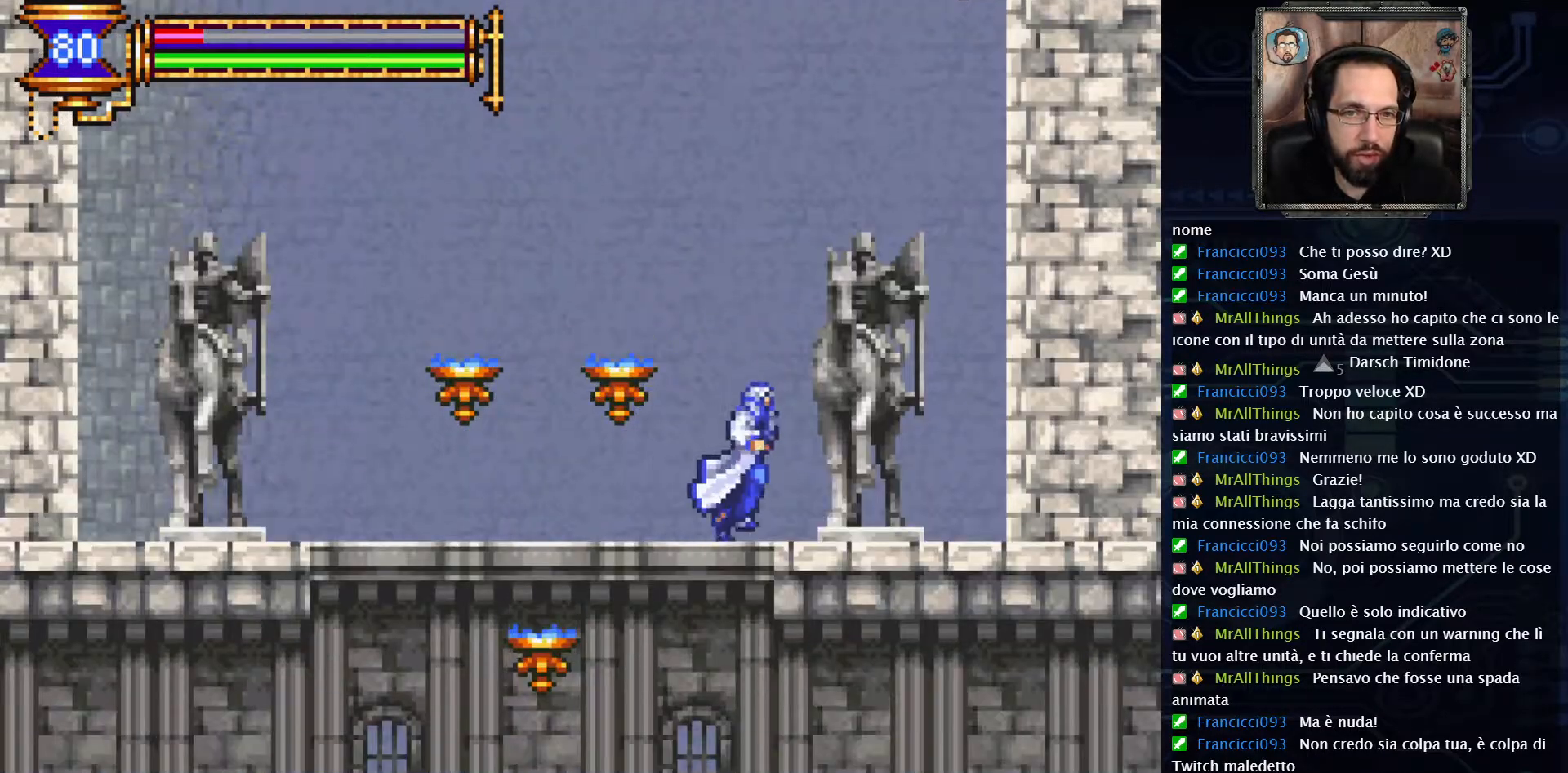
{"buttons": [], "left_stick": "center", "right_stick": "center", "events": [[117, "DPAD_RIGHT", "up"], [267, "DPAD_LEFT", "down"], [483, "DPAD_LEFT", "up"]]}
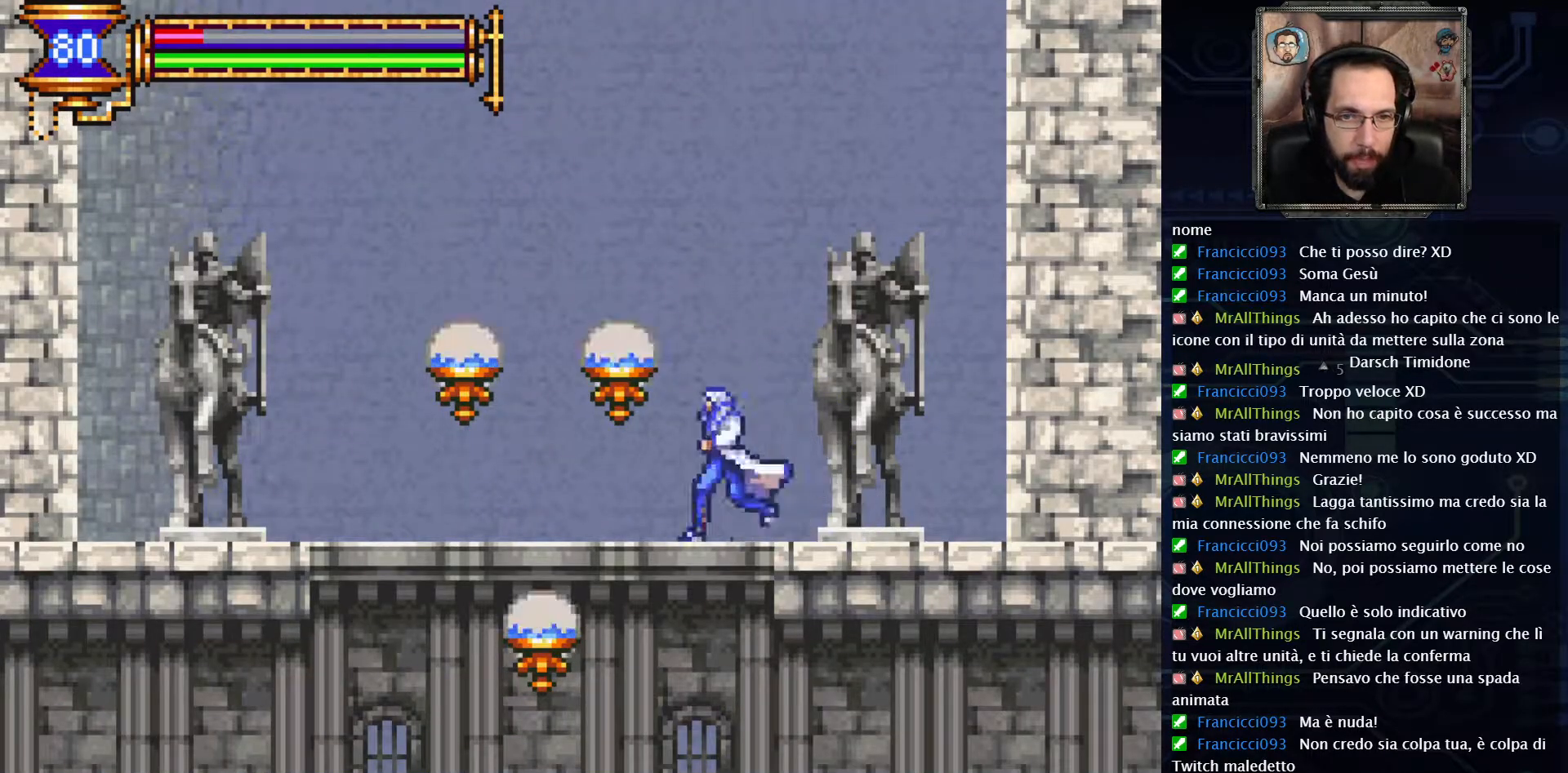
{"buttons": [], "left_stick": "center", "right_stick": "center", "events": [[83, "DPAD_DOWN", "down"], [150, "A", "down"], [267, "A", "up"], [383, "DPAD_DOWN", "up"]]}
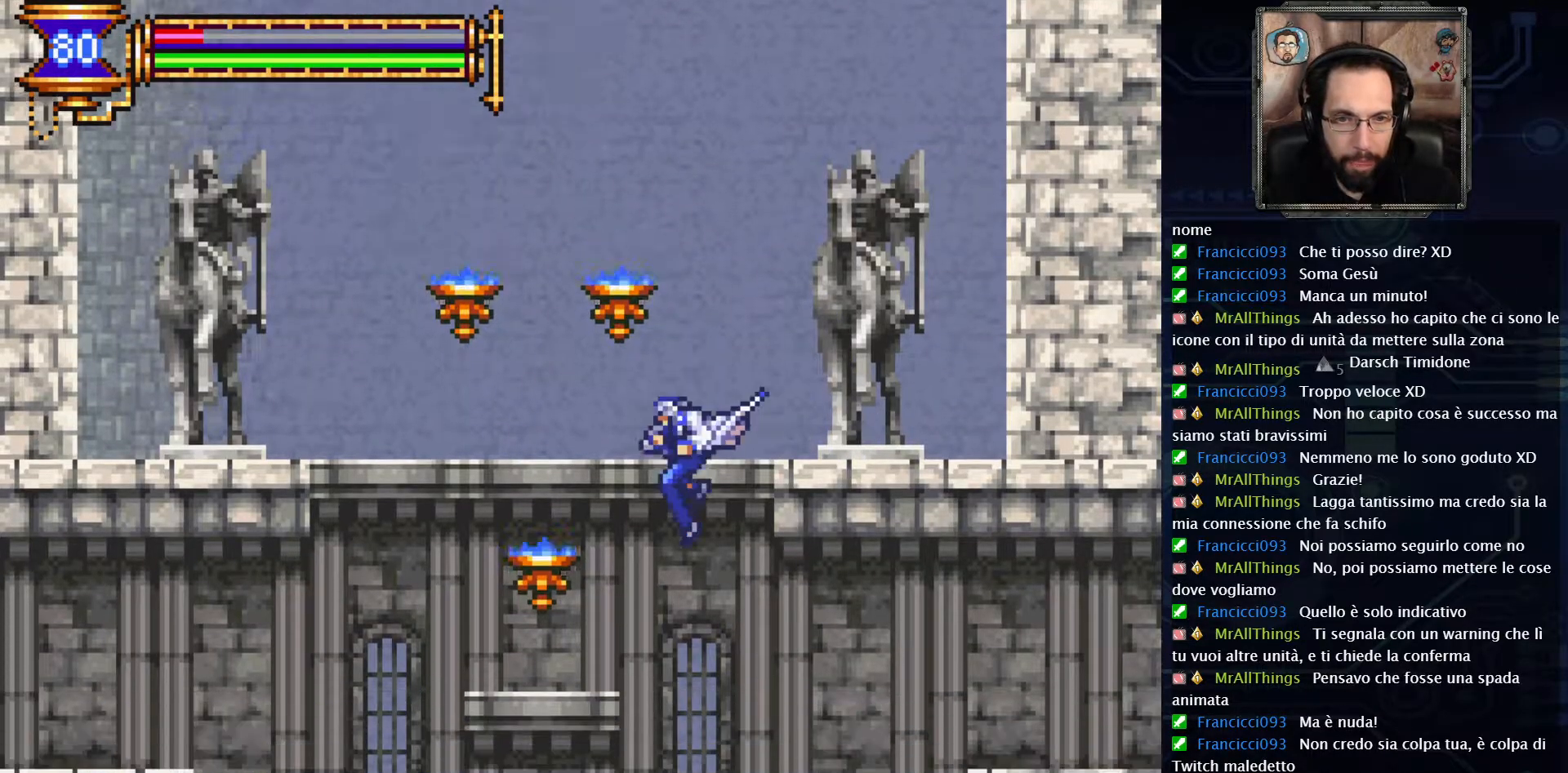
{"buttons": ["DPAD_RIGHT"], "left_stick": "center", "right_stick": "center", "events": [[50, "DPAD_RIGHT", "down"]]}
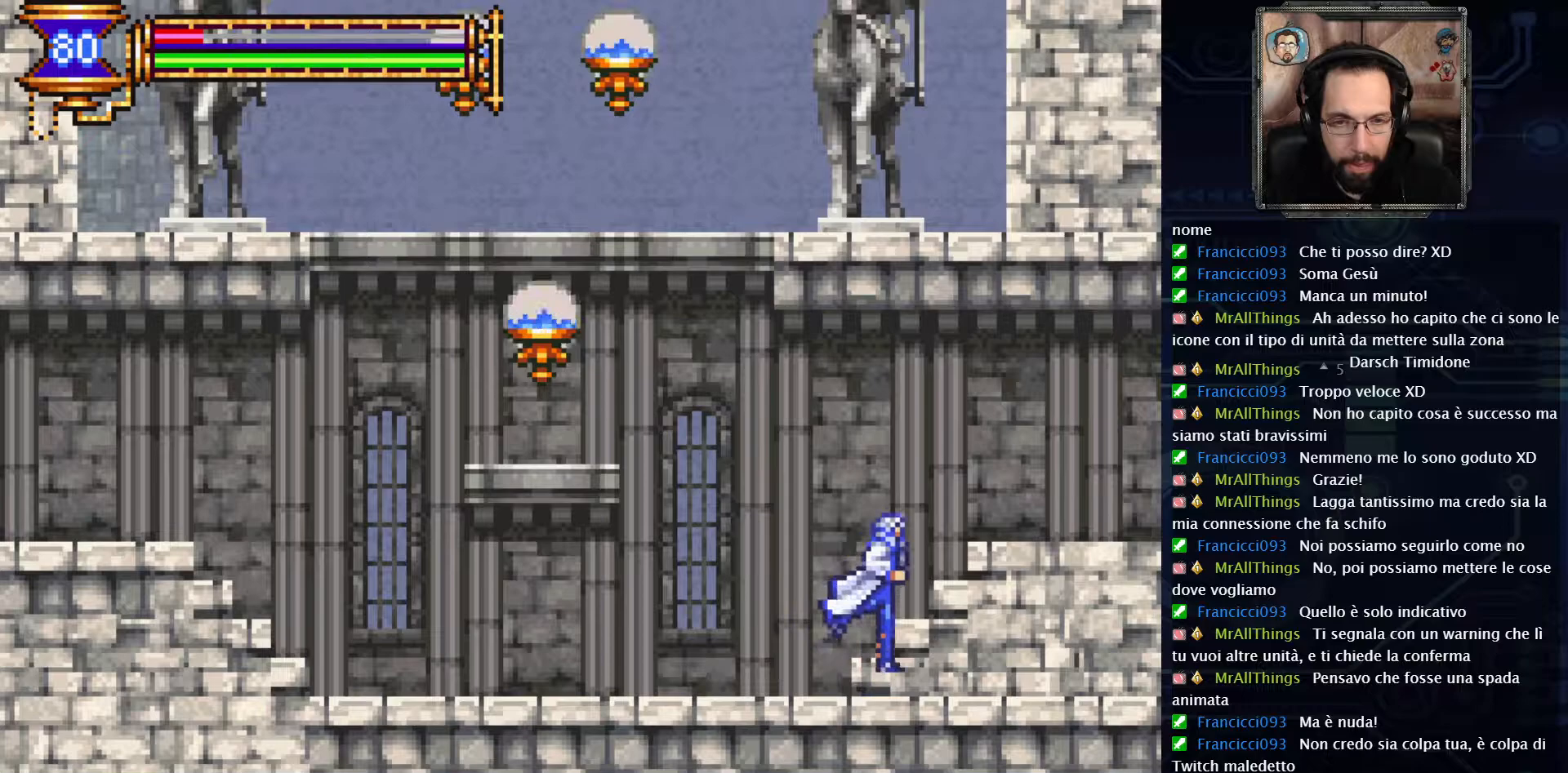
{"buttons": ["DPAD_RIGHT"], "left_stick": "center", "right_stick": "center", "events": [[50, "A", "down"], [233, "A", "up"]]}
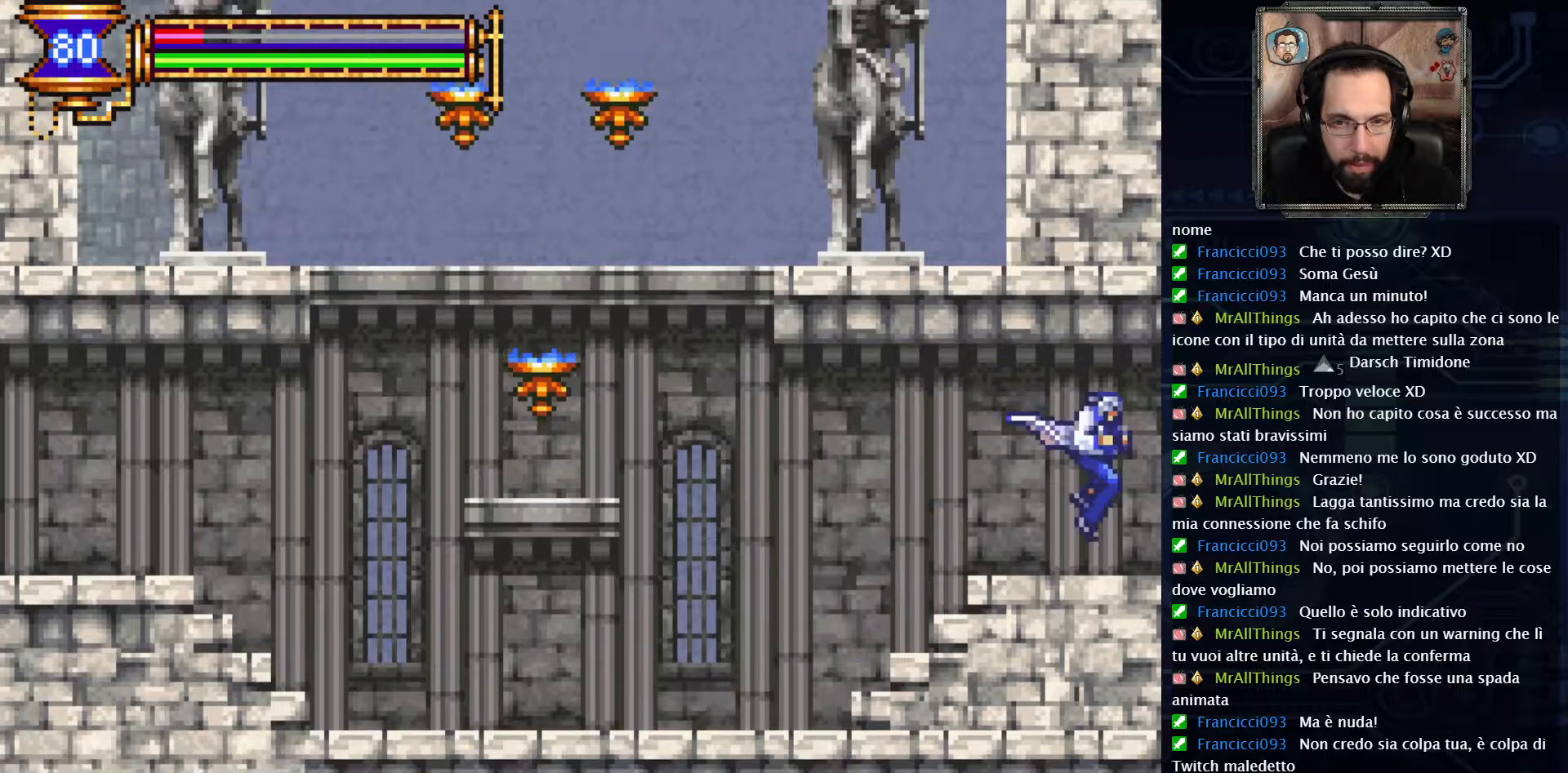
{"buttons": ["DPAD_RIGHT"], "left_stick": "center", "right_stick": "center", "events": []}
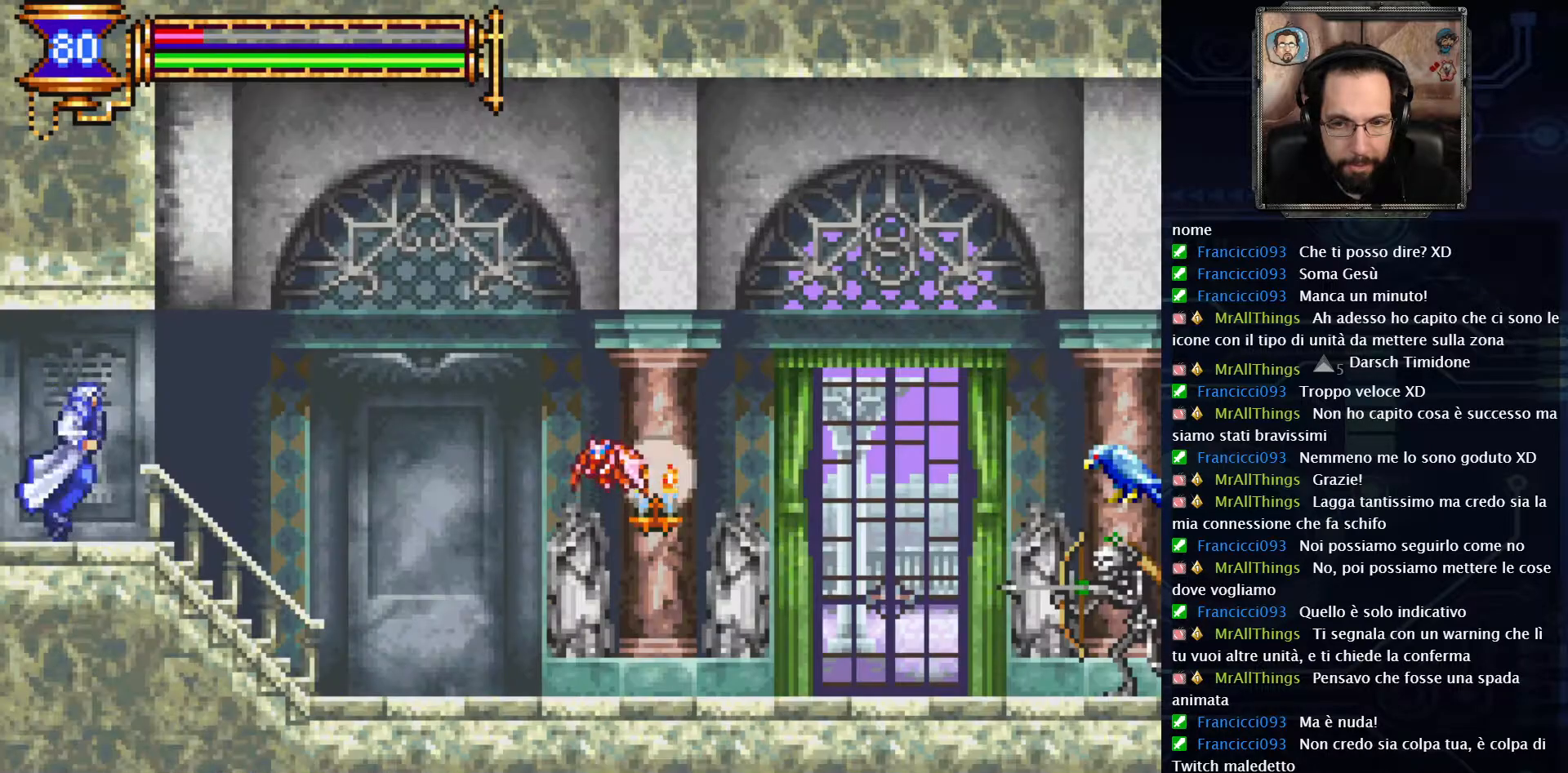
{"buttons": ["DPAD_RIGHT"], "left_stick": "center", "right_stick": "center", "events": []}
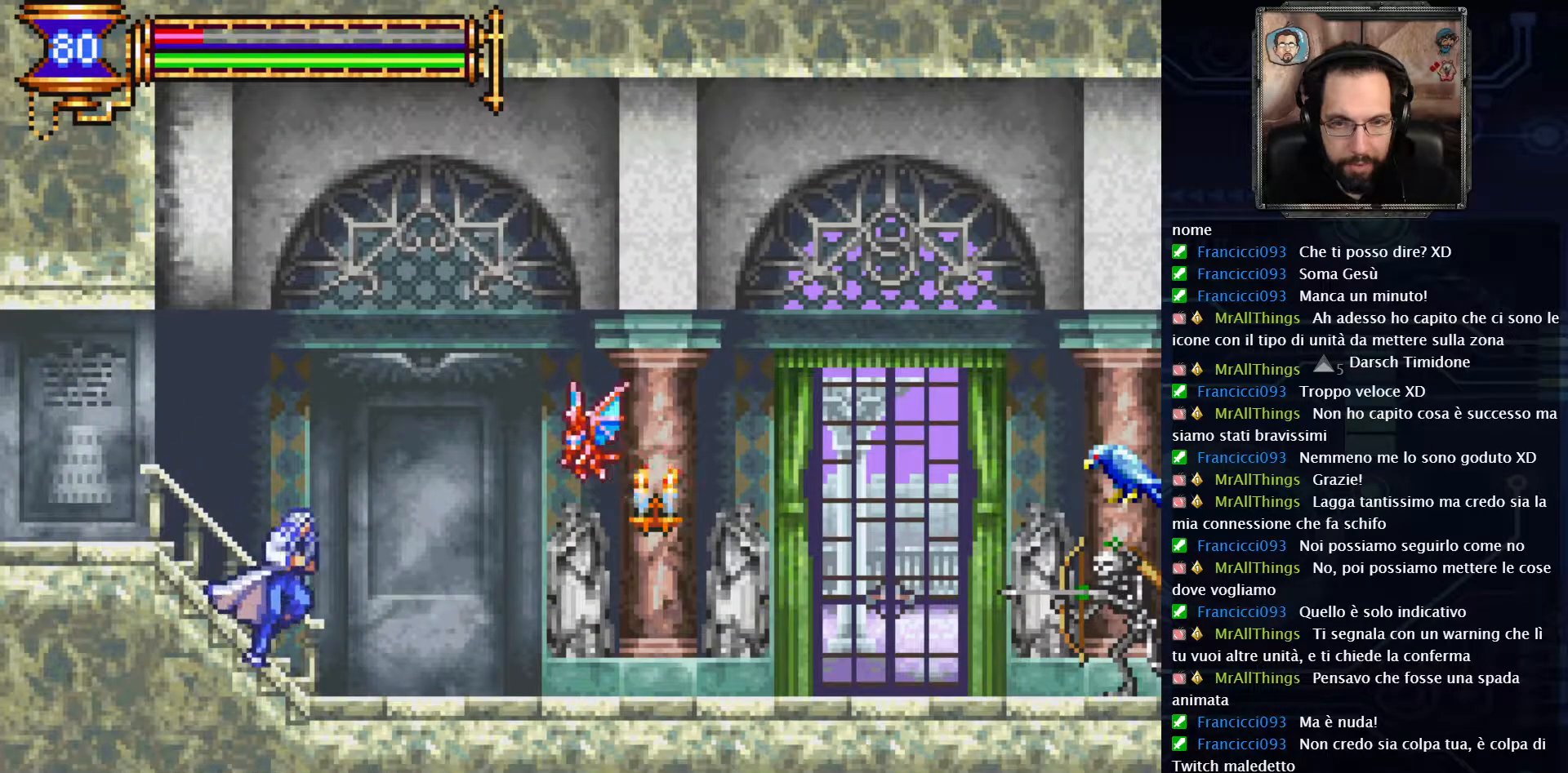
{"buttons": ["DPAD_RIGHT"], "left_stick": "center", "right_stick": "center", "events": []}
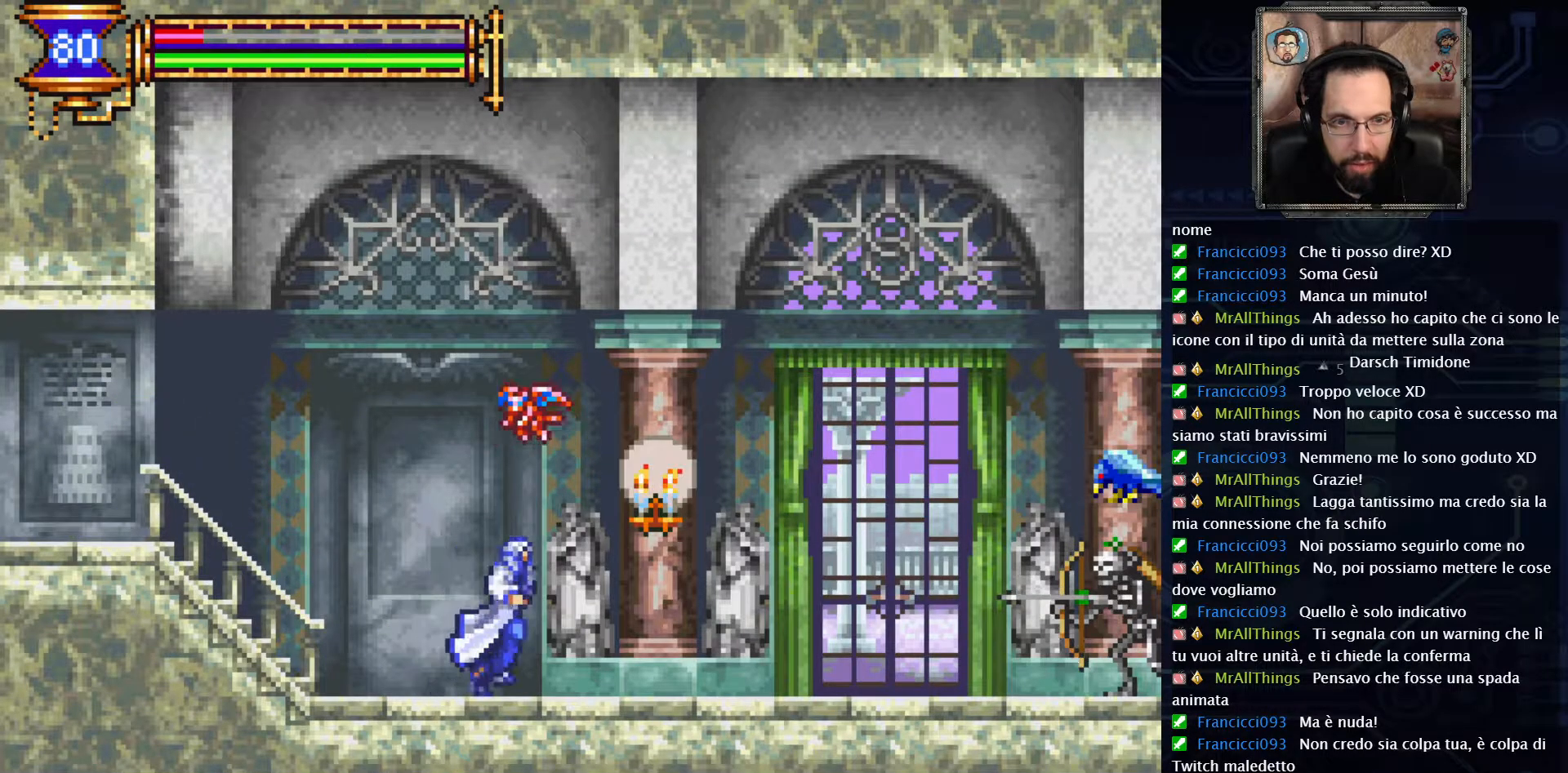
{"buttons": [], "left_stick": "center", "right_stick": "center", "events": [[233, "A", "down"], [250, "DPAD_RIGHT", "up"], [400, "DPAD_LEFT", "down"], [450, "A", "up"], [500, "DPAD_LEFT", "up"]]}
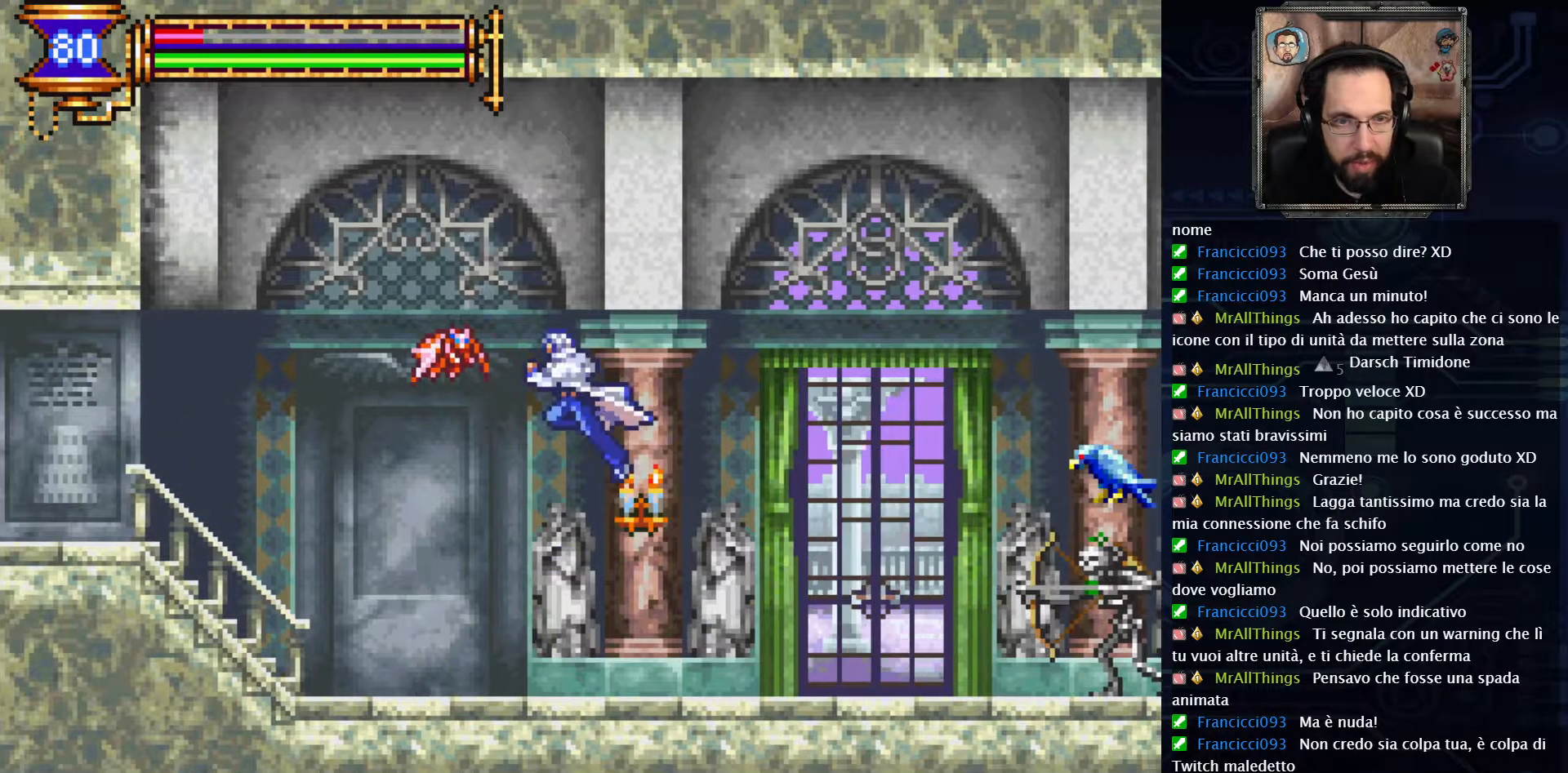
{"buttons": [], "left_stick": "center", "right_stick": "center", "events": [[17, "X", "down"], [117, "X", "up"]]}
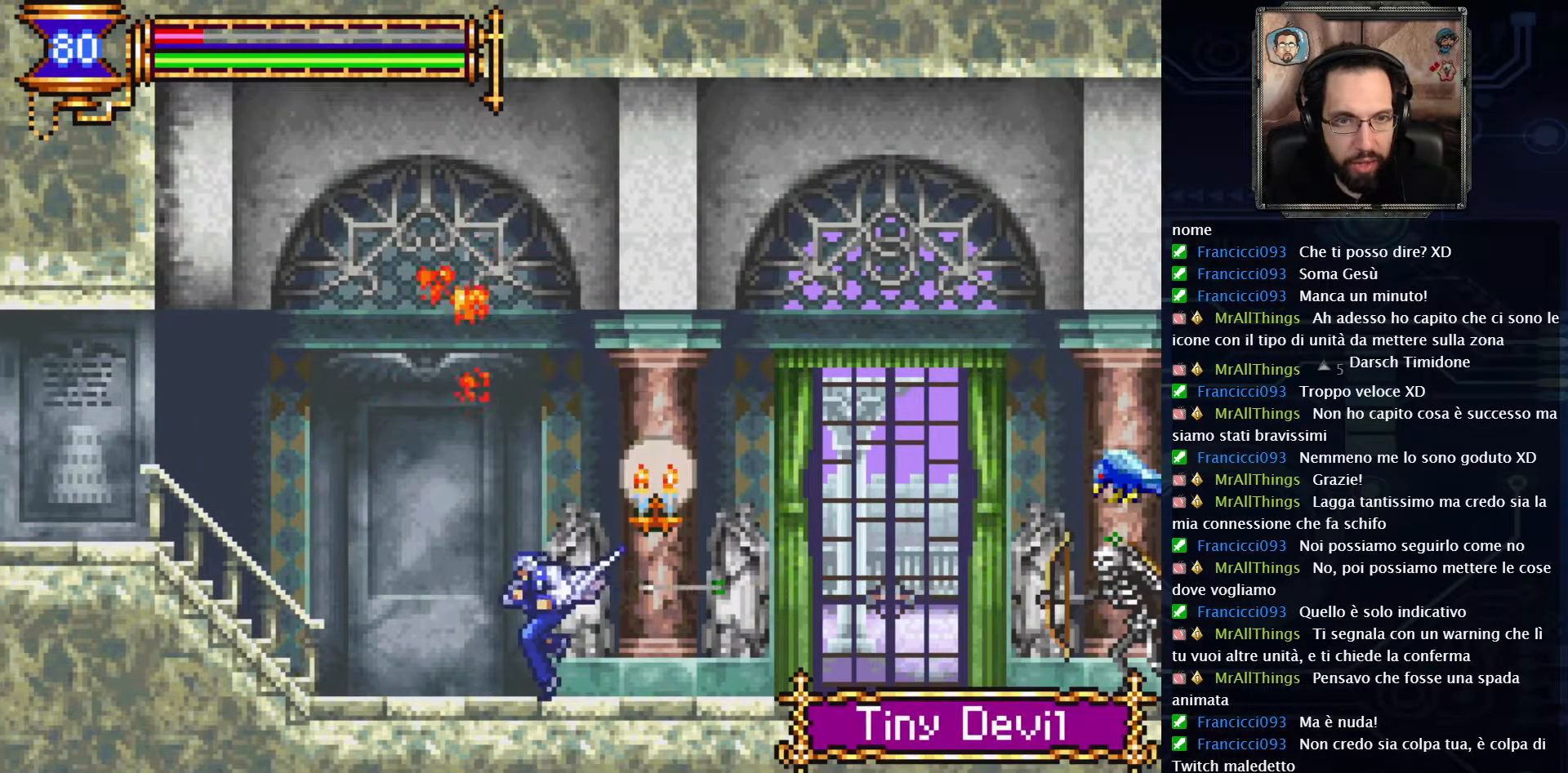
{"buttons": ["DPAD_RIGHT"], "left_stick": "center", "right_stick": "center", "events": [[283, "DPAD_RIGHT", "down"]]}
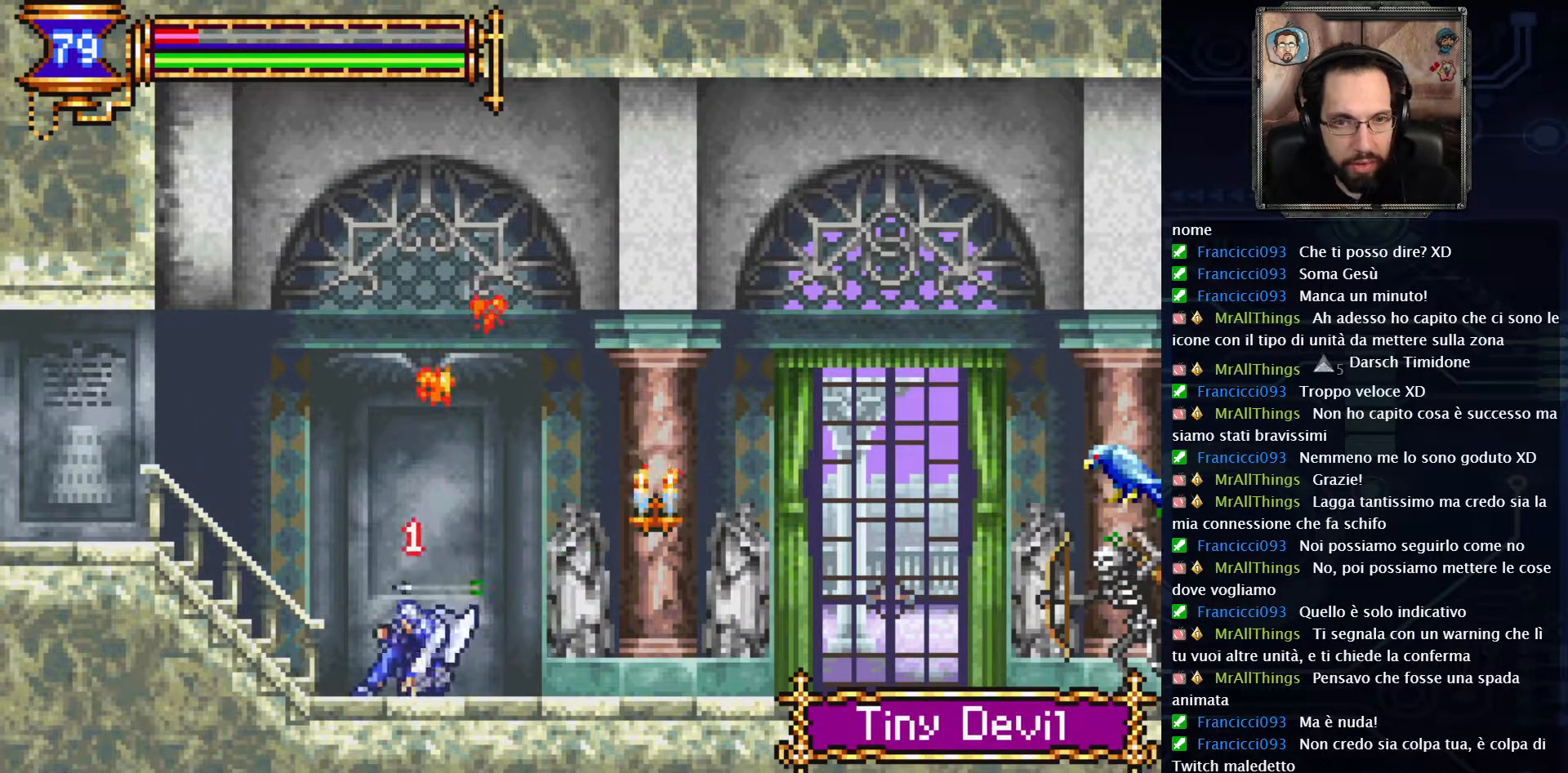
{"buttons": ["SELECT"], "left_stick": "center", "right_stick": "center", "events": [[17, "DPAD_RIGHT", "up"], [417, "SELECT", "down"]]}
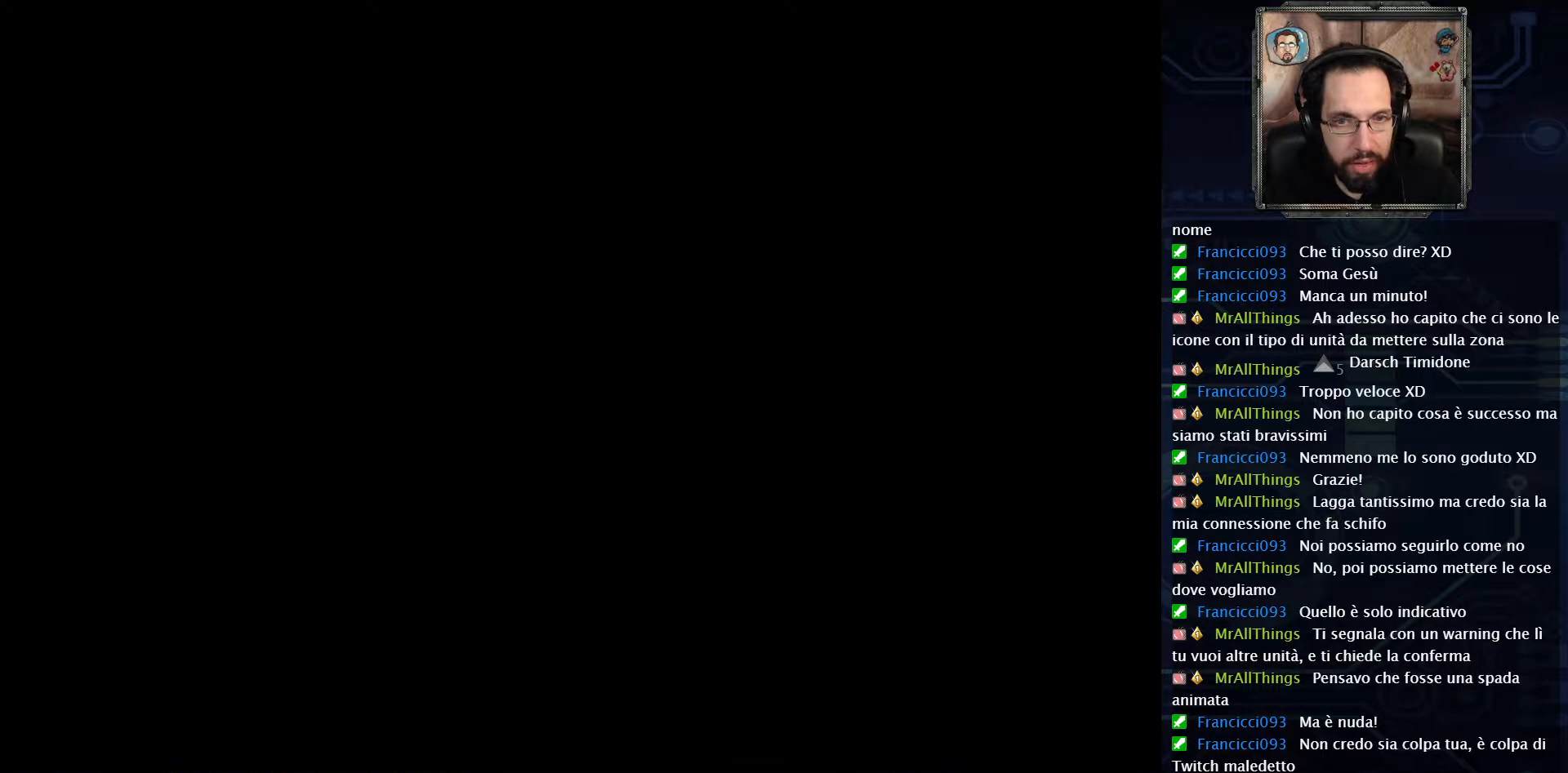
{"buttons": [], "left_stick": "center", "right_stick": "center", "events": [[50, "SELECT", "up"]]}